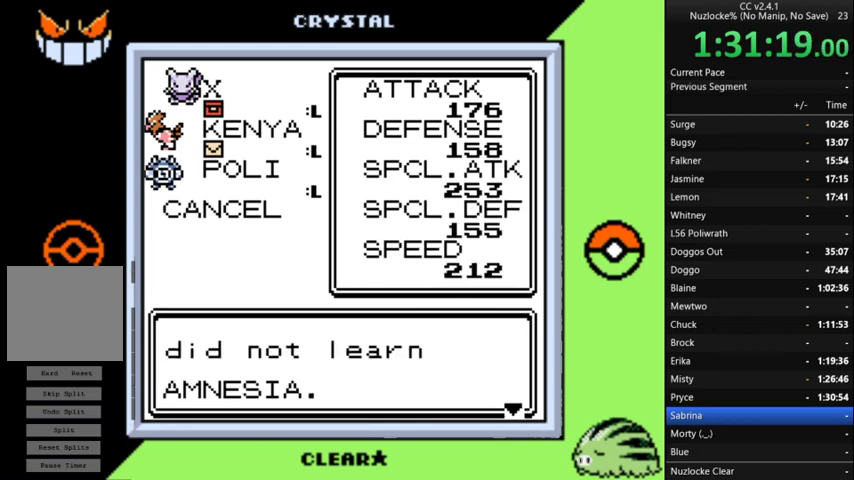
Gameplay with a controller (Nintendo layout); each line is a JSON object with the inputs held at the frame after it. "events" lists button and stick changes between this image and that frame as [ms after this image, input, new state], when the widget could be followed in between. Not read: A B L3 R3 left_stick.
{"buttons": [], "events": []}
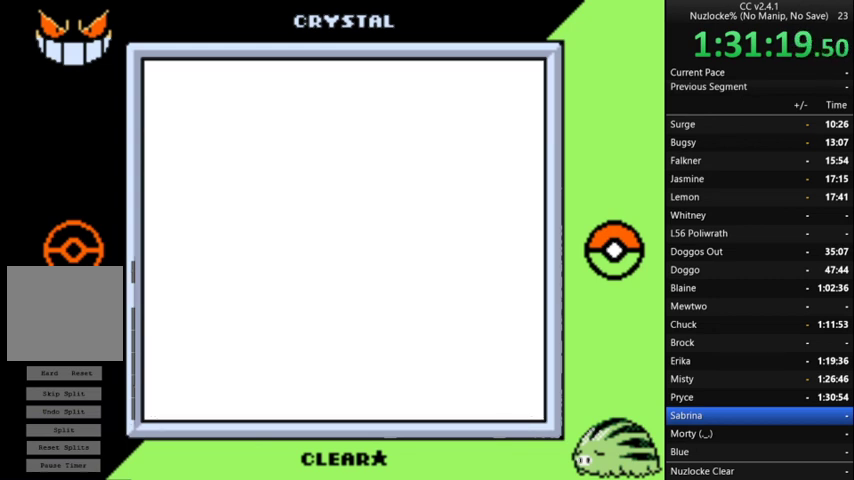
{"buttons": [], "events": []}
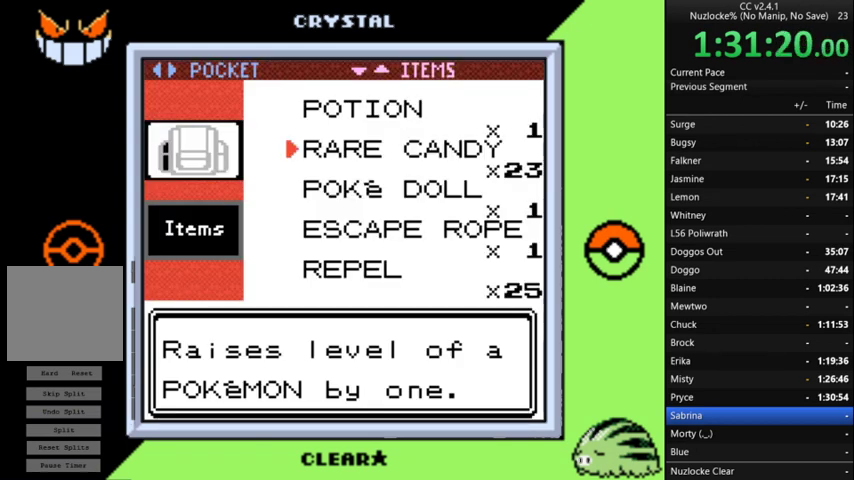
{"buttons": [], "events": []}
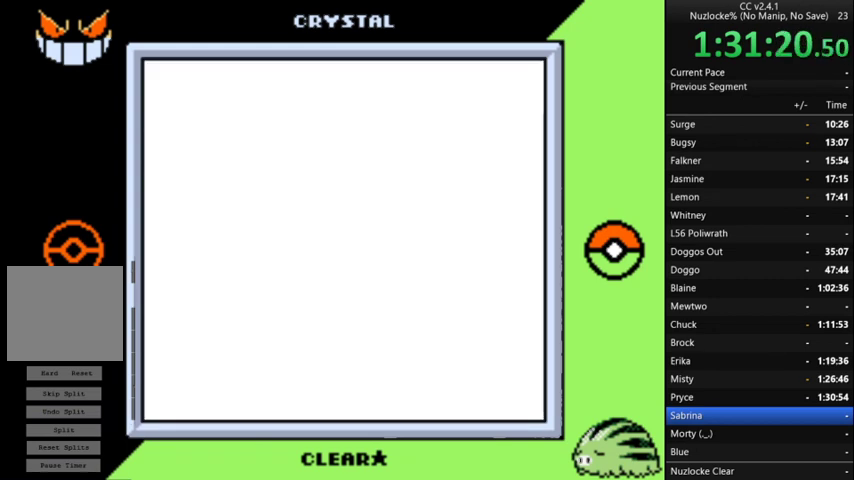
{"buttons": [], "events": []}
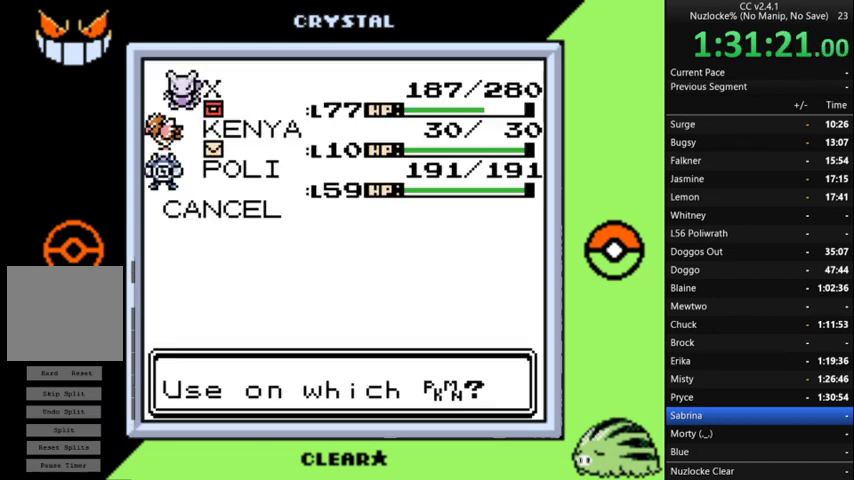
{"buttons": [], "events": [[367, "START", "down"], [433, "START", "up"]]}
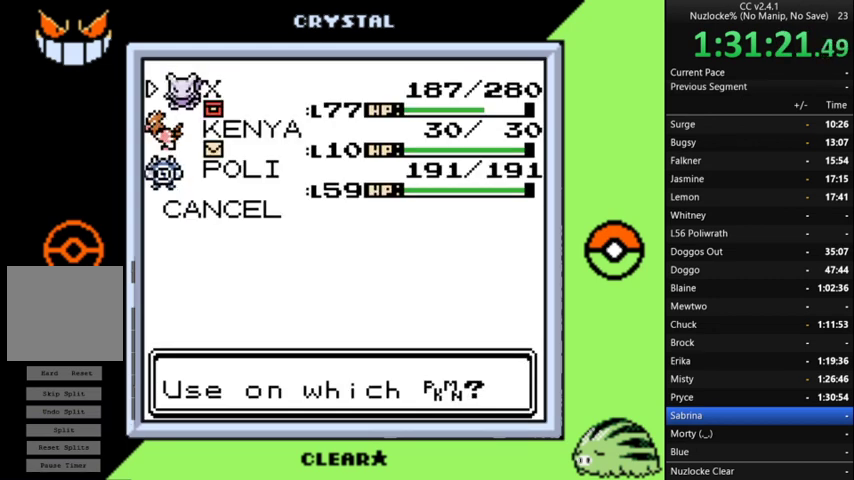
{"buttons": [], "events": []}
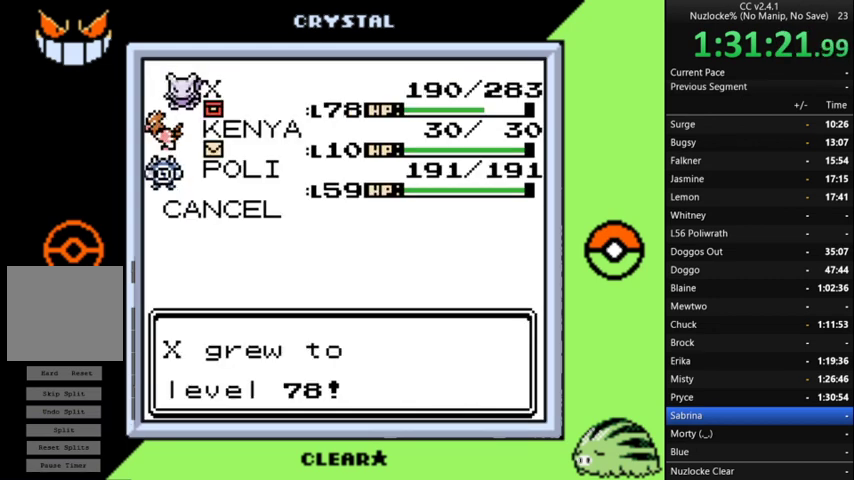
{"buttons": [], "events": [[367, "START", "down"], [433, "START", "up"]]}
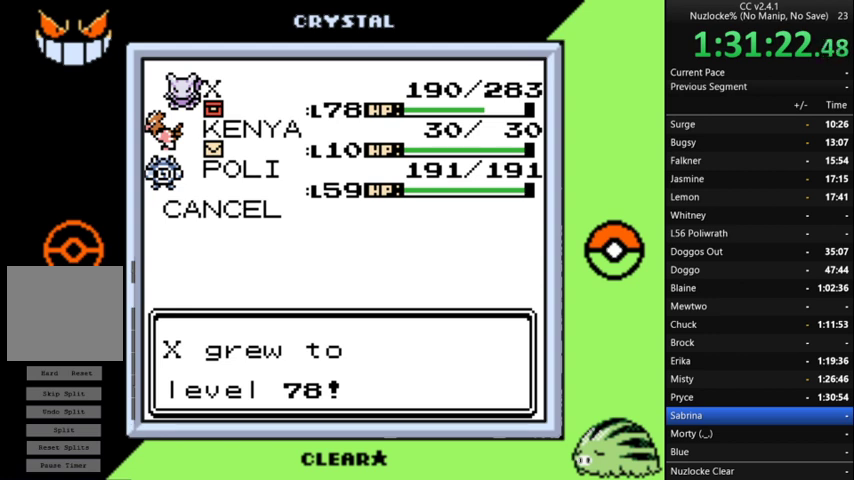
{"buttons": [], "events": [[67, "START", "down"], [133, "START", "up"], [200, "START", "down"], [267, "START", "up"], [333, "START", "down"], [433, "START", "up"]]}
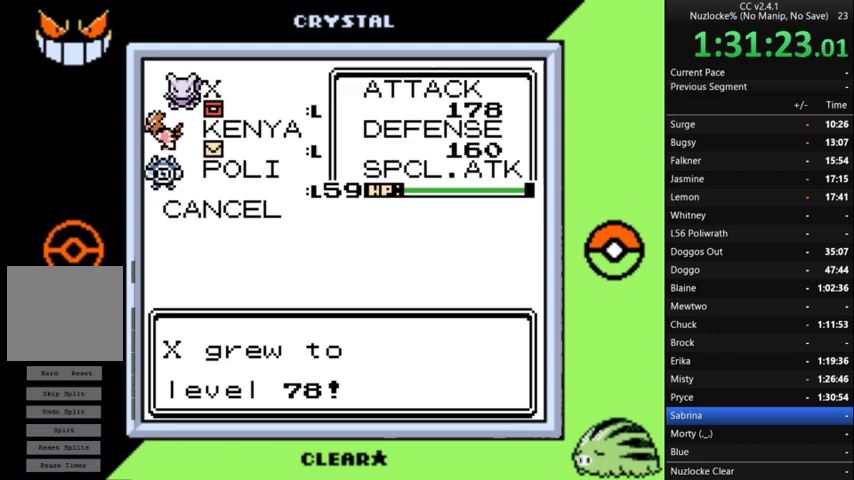
{"buttons": [], "events": [[33, "START", "down"], [100, "START", "up"], [167, "START", "down"], [233, "START", "up"], [333, "START", "down"], [400, "START", "up"]]}
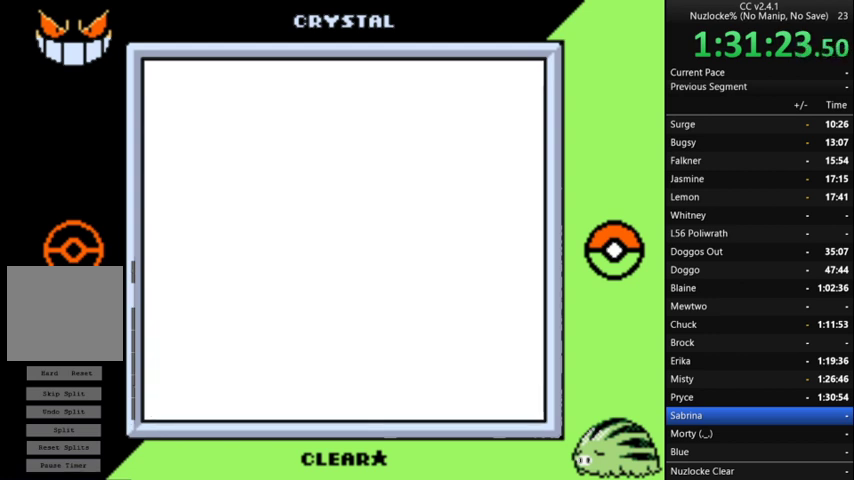
{"buttons": [], "events": []}
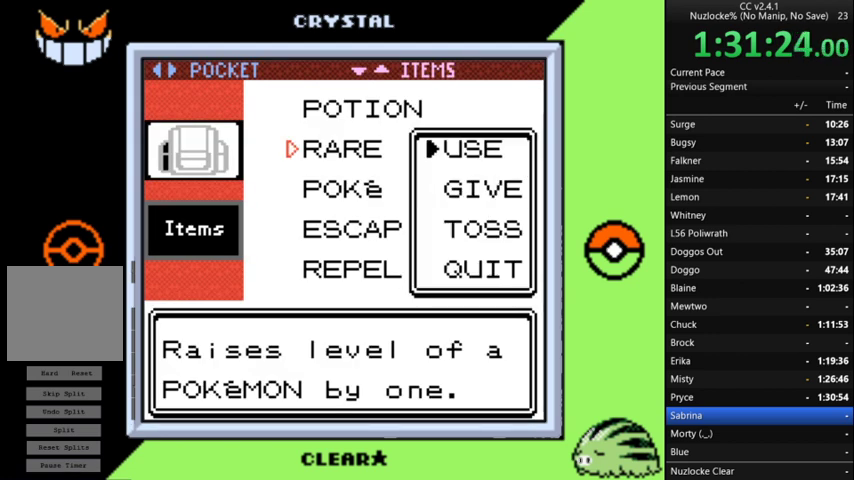
{"buttons": [], "events": []}
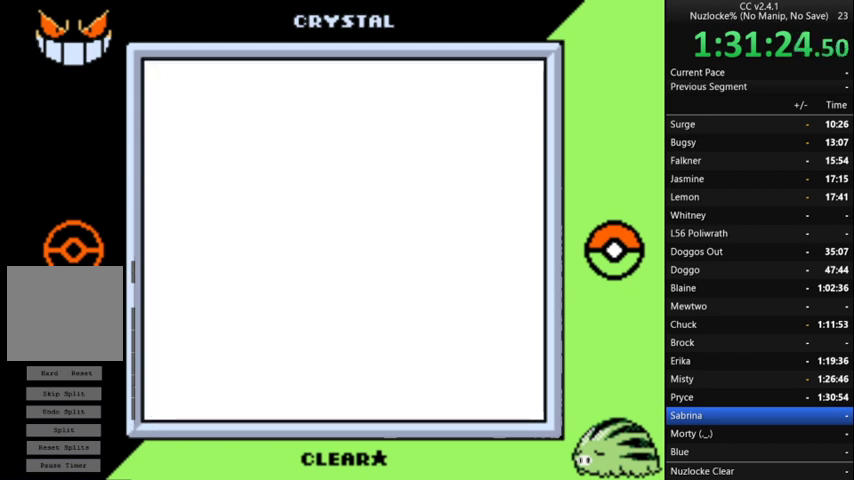
{"buttons": [], "events": []}
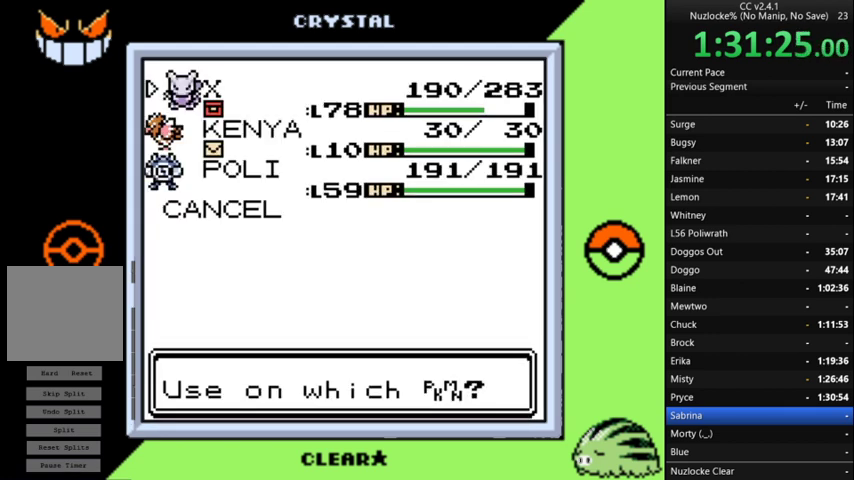
{"buttons": [], "events": []}
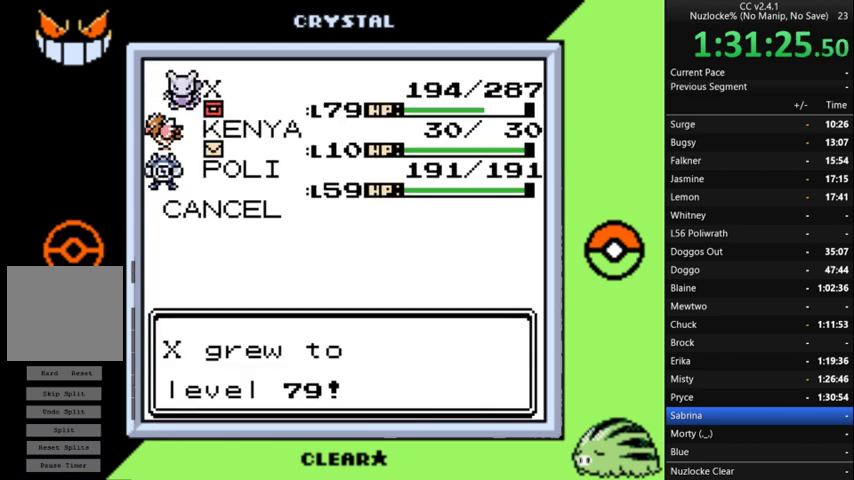
{"buttons": [], "events": [[200, "START", "down"], [267, "START", "up"], [367, "START", "down"], [433, "START", "up"]]}
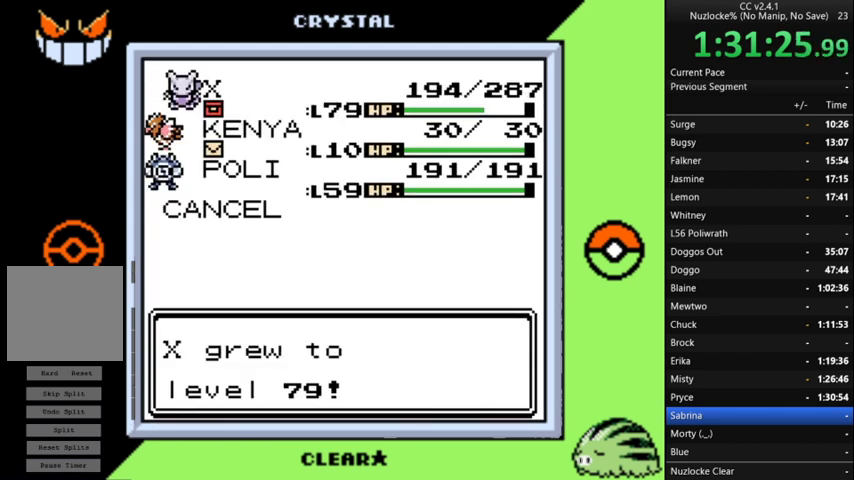
{"buttons": [], "events": [[33, "START", "down"], [100, "START", "up"], [167, "START", "down"], [267, "START", "up"]]}
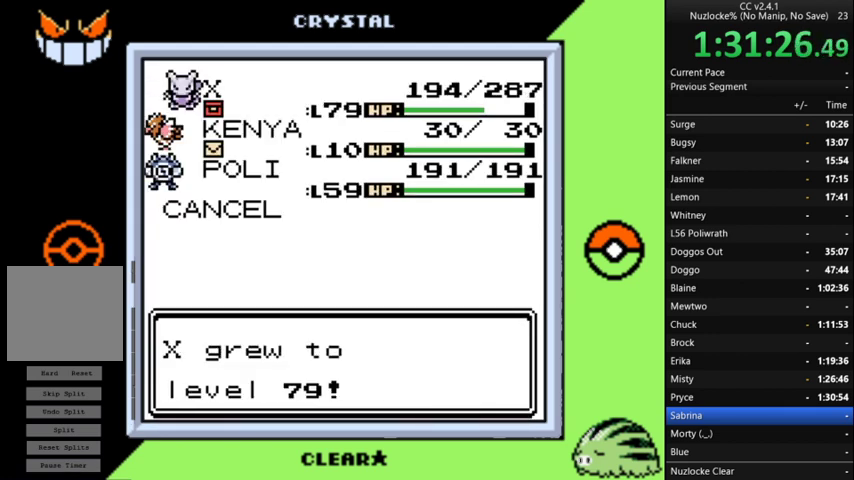
{"buttons": ["START"], "events": [[33, "START", "down"], [100, "START", "up"], [333, "START", "down"], [433, "START", "up"], [500, "START", "down"]]}
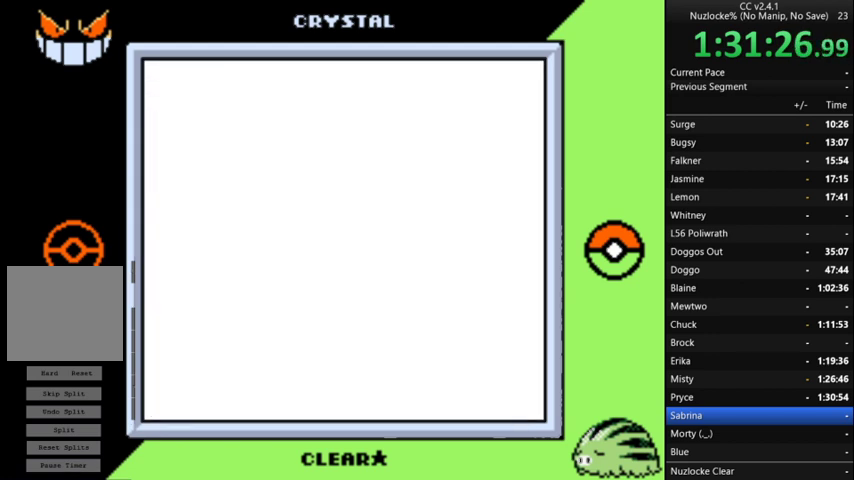
{"buttons": [], "events": [[67, "START", "up"]]}
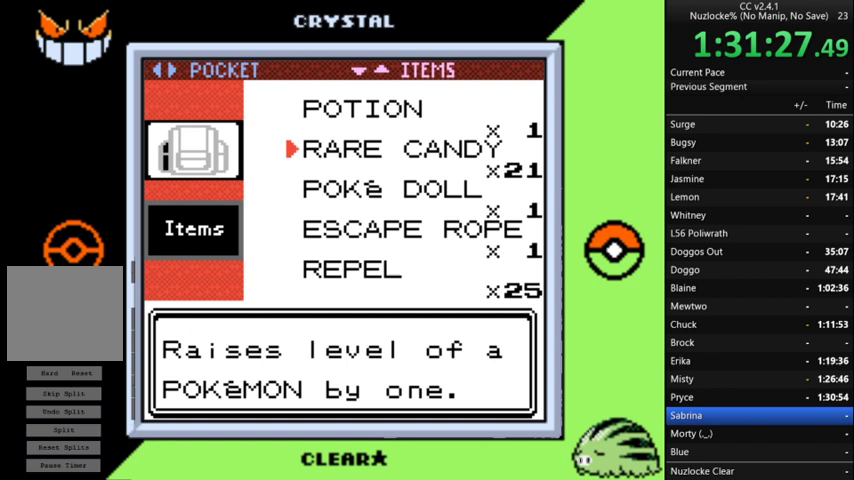
{"buttons": [], "events": []}
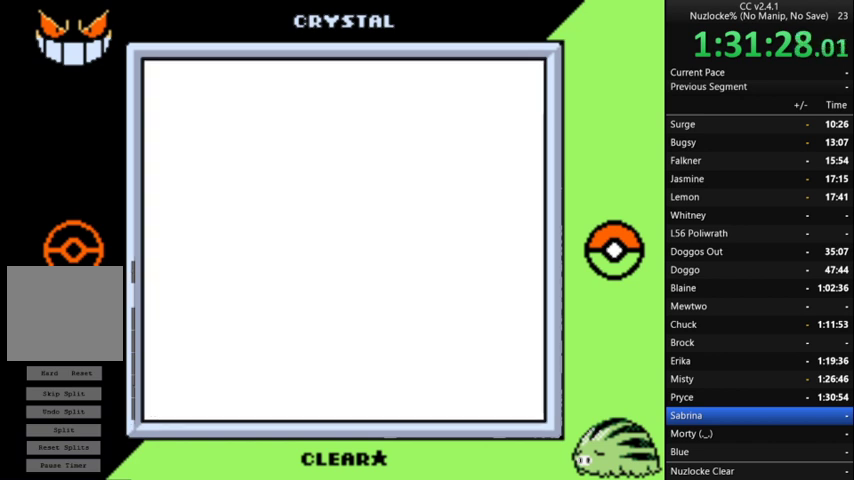
{"buttons": [], "events": []}
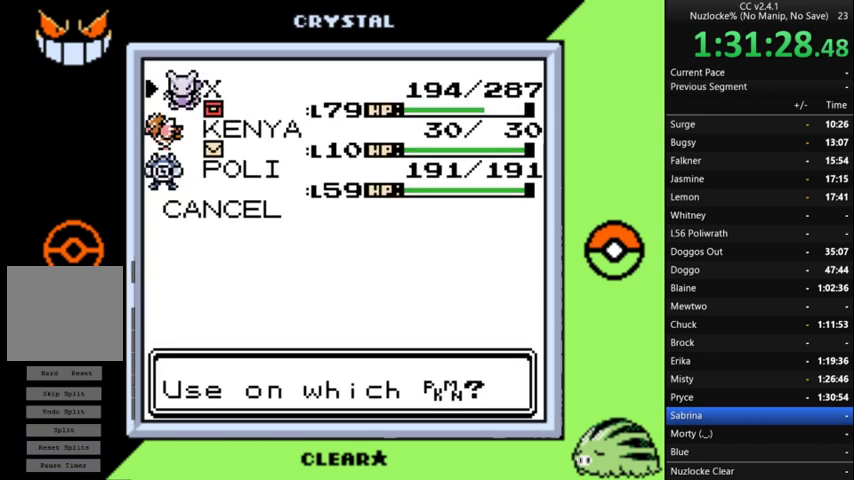
{"buttons": [], "events": []}
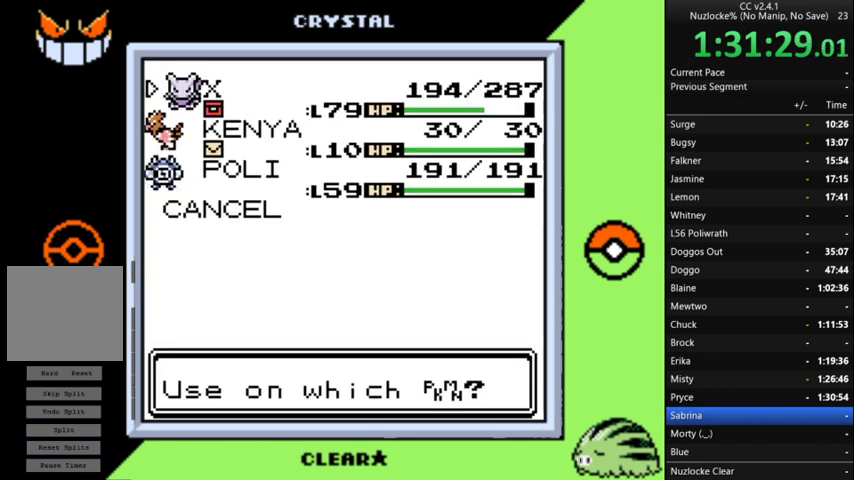
{"buttons": ["START"], "events": [[500, "START", "down"]]}
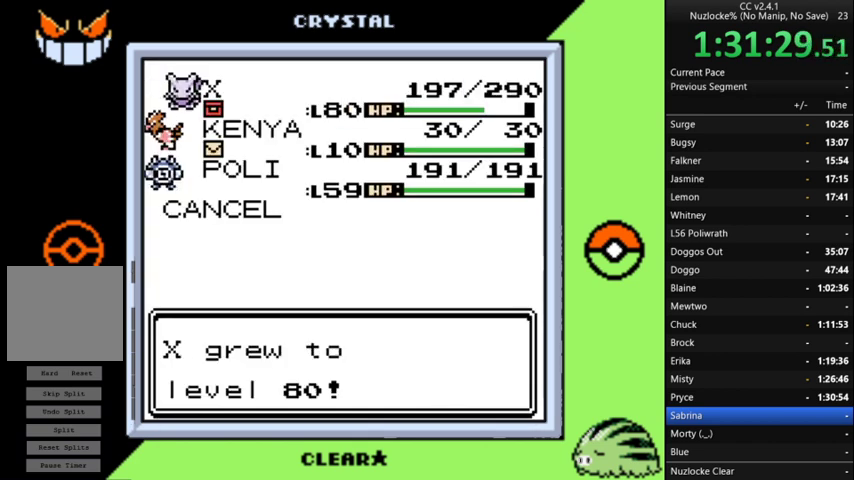
{"buttons": [], "events": [[67, "START", "up"]]}
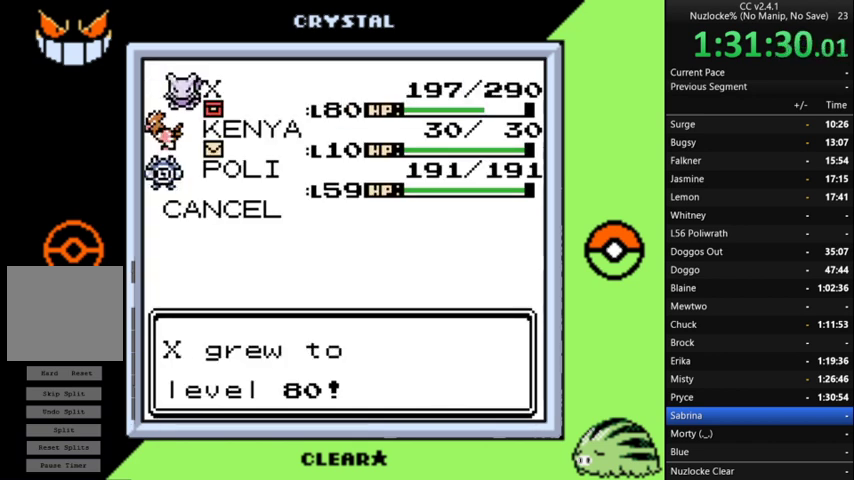
{"buttons": ["START"], "events": [[167, "START", "down"], [267, "START", "up"], [500, "START", "down"]]}
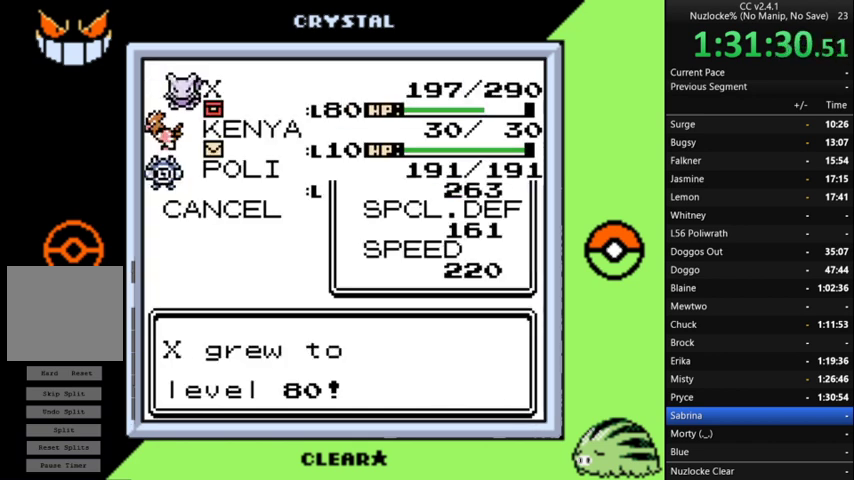
{"buttons": [], "events": [[100, "START", "up"], [167, "START", "down"], [233, "START", "up"]]}
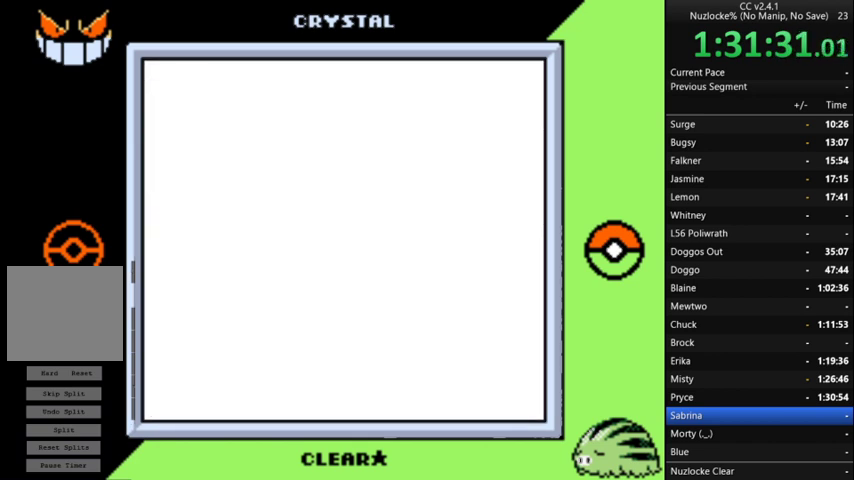
{"buttons": [], "events": []}
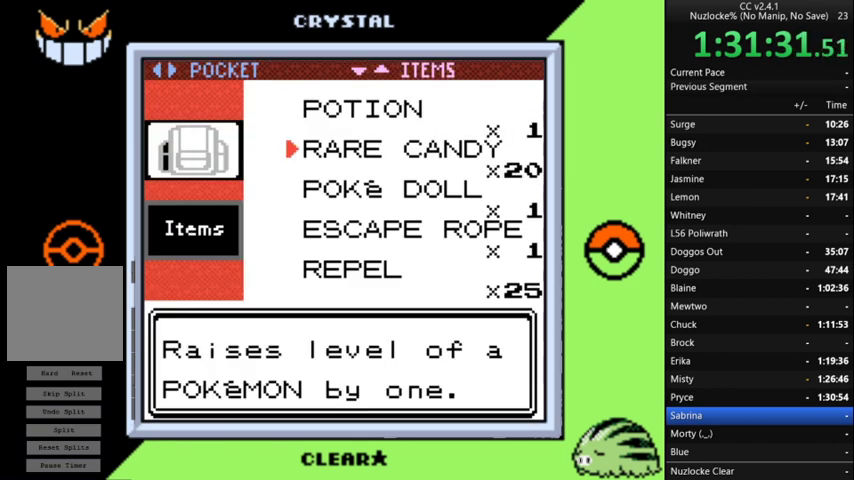
{"buttons": [], "events": []}